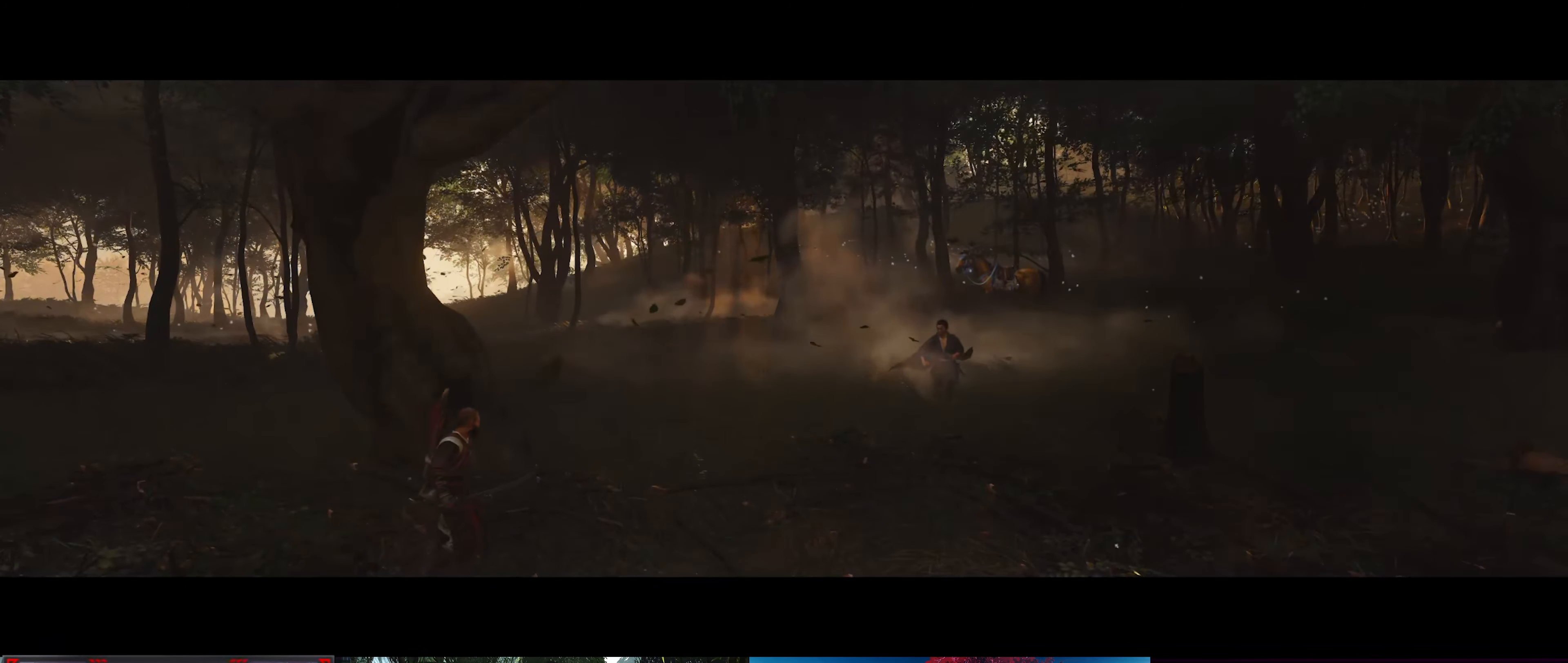
Gameplay with a controller (PlayStation layout); each line is a JSON object with the inputs held at the frame after it. "events" lists button and stick changes between this image and that frame as [ms after this image, input, new state], when the widget could be followed in between.
{"buttons": [], "left_stick": "center", "right_stick": "center", "events": []}
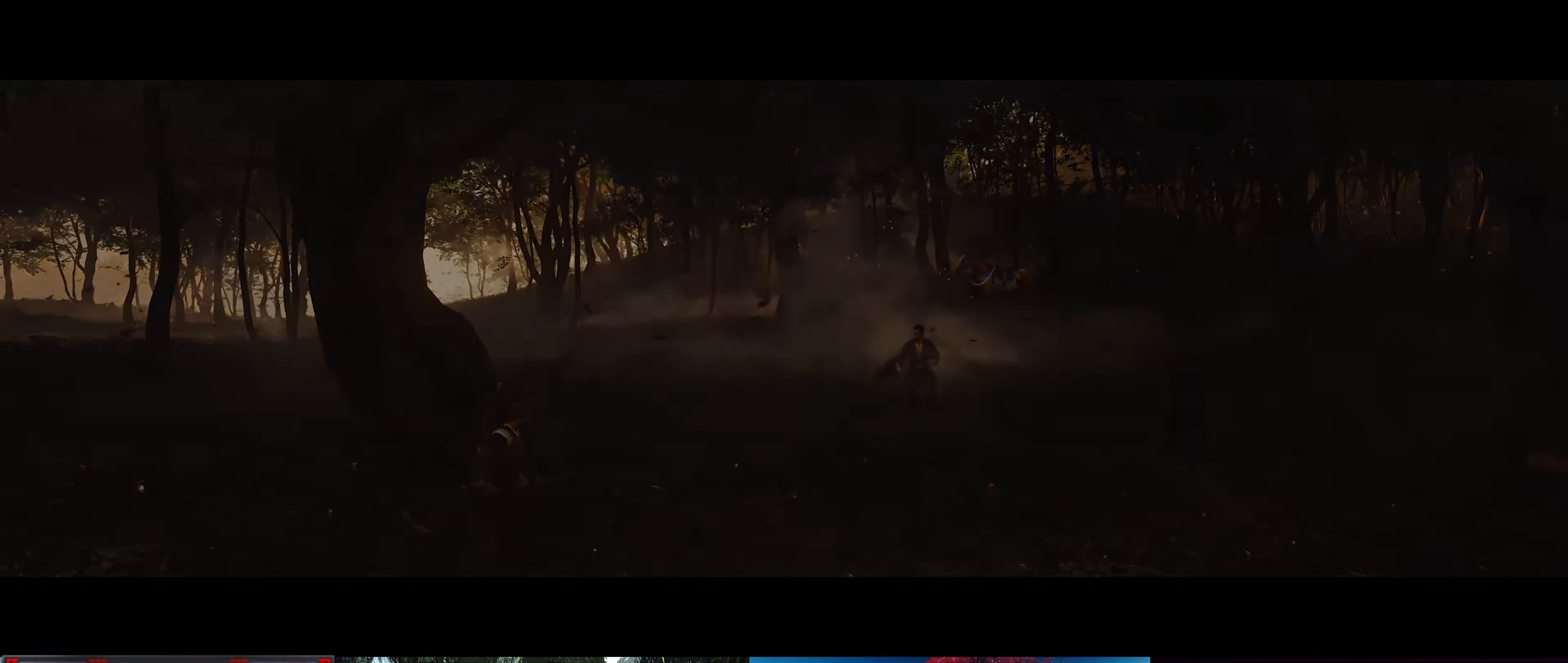
{"buttons": [], "left_stick": "center", "right_stick": "center", "events": []}
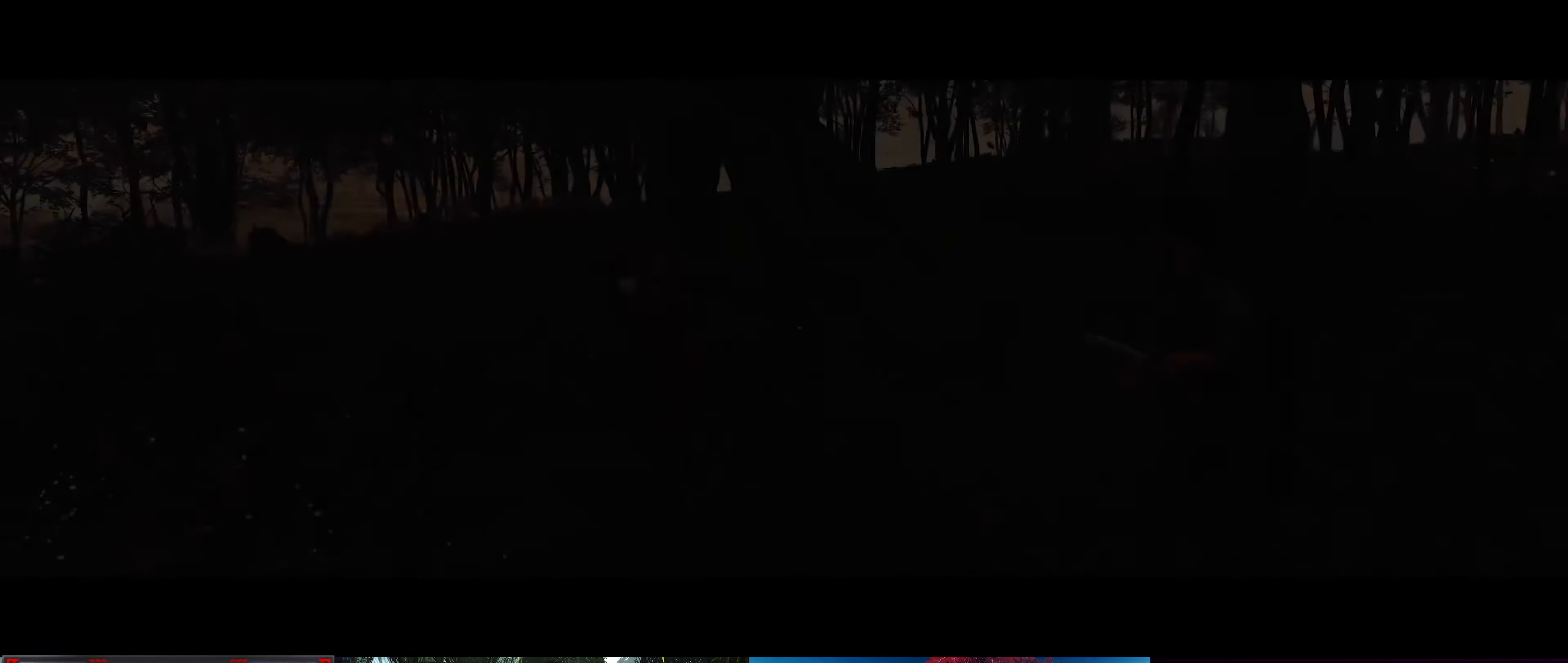
{"buttons": [], "left_stick": "center", "right_stick": "center", "events": []}
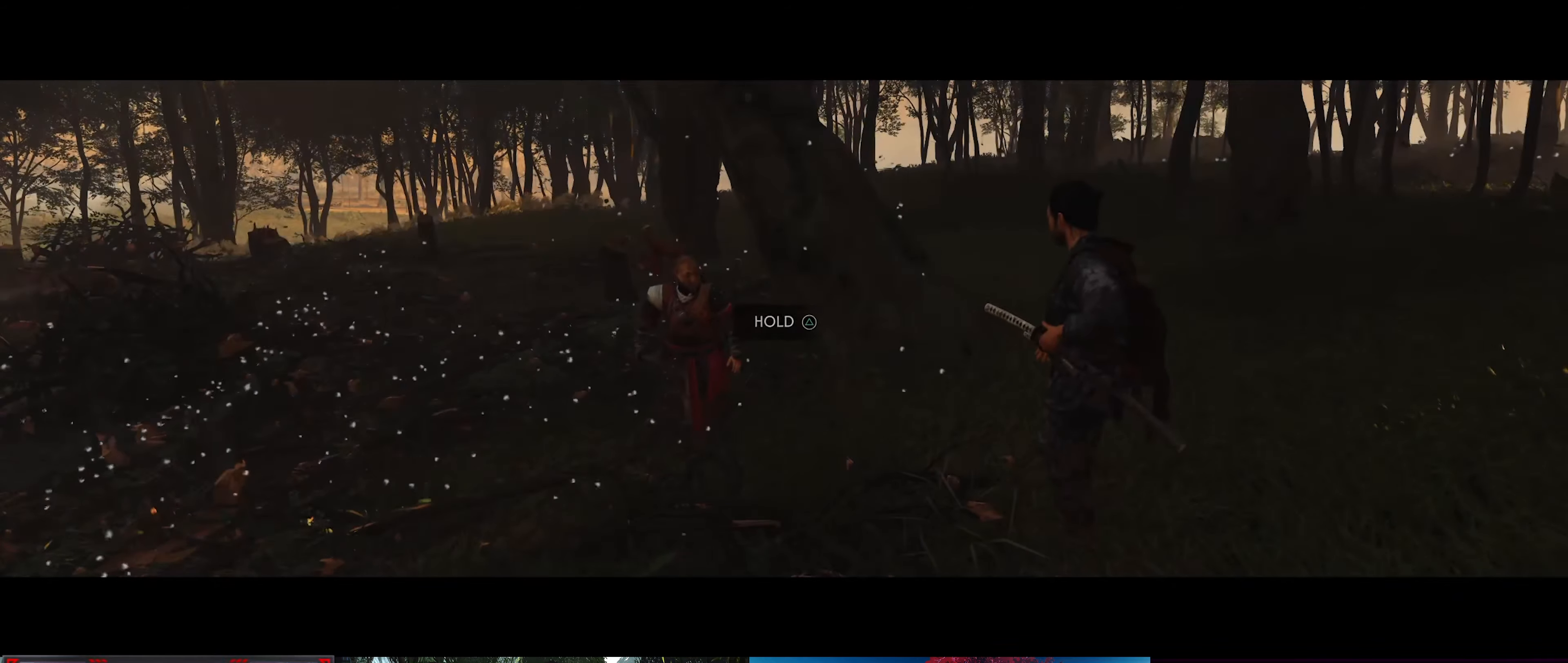
{"buttons": ["TRIANGLE"], "left_stick": "center", "right_stick": "center", "events": [[417, "TRIANGLE", "down"]]}
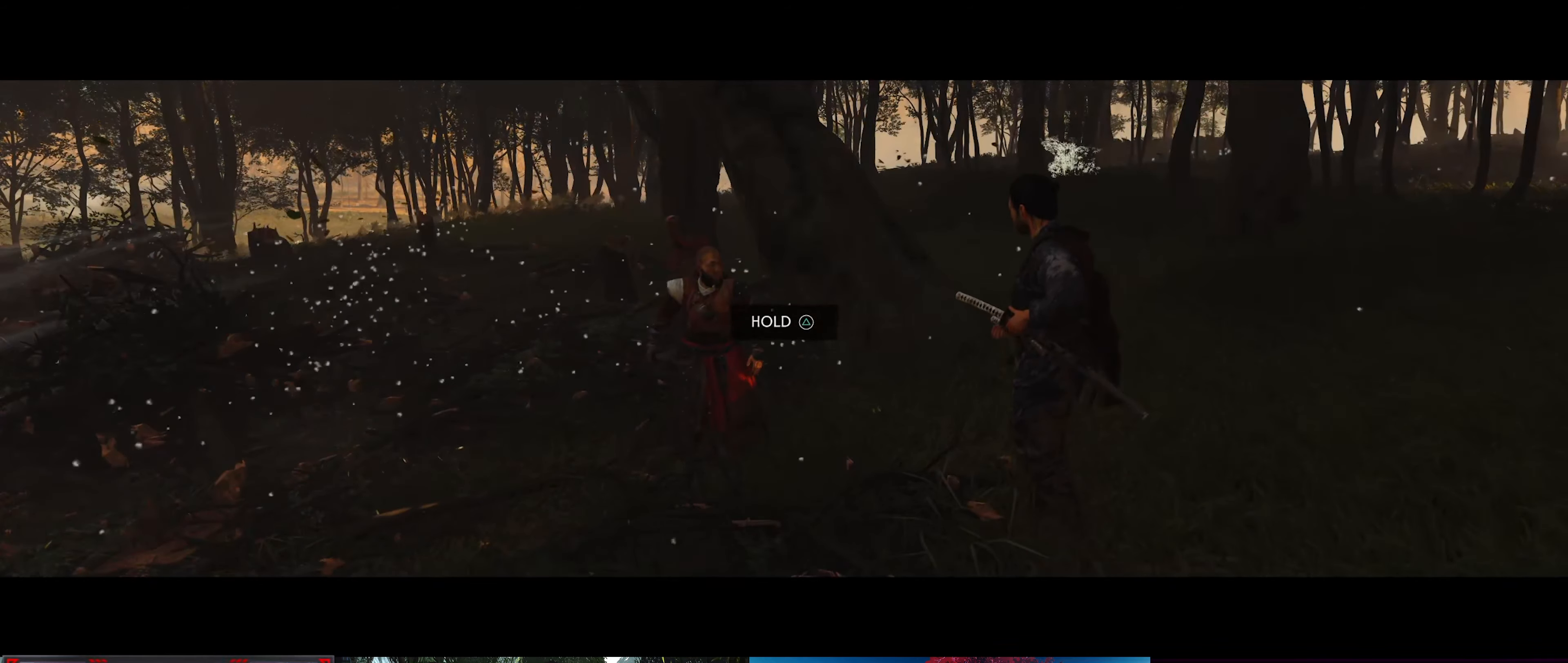
{"buttons": ["TRIANGLE"], "left_stick": "center", "right_stick": "center", "events": []}
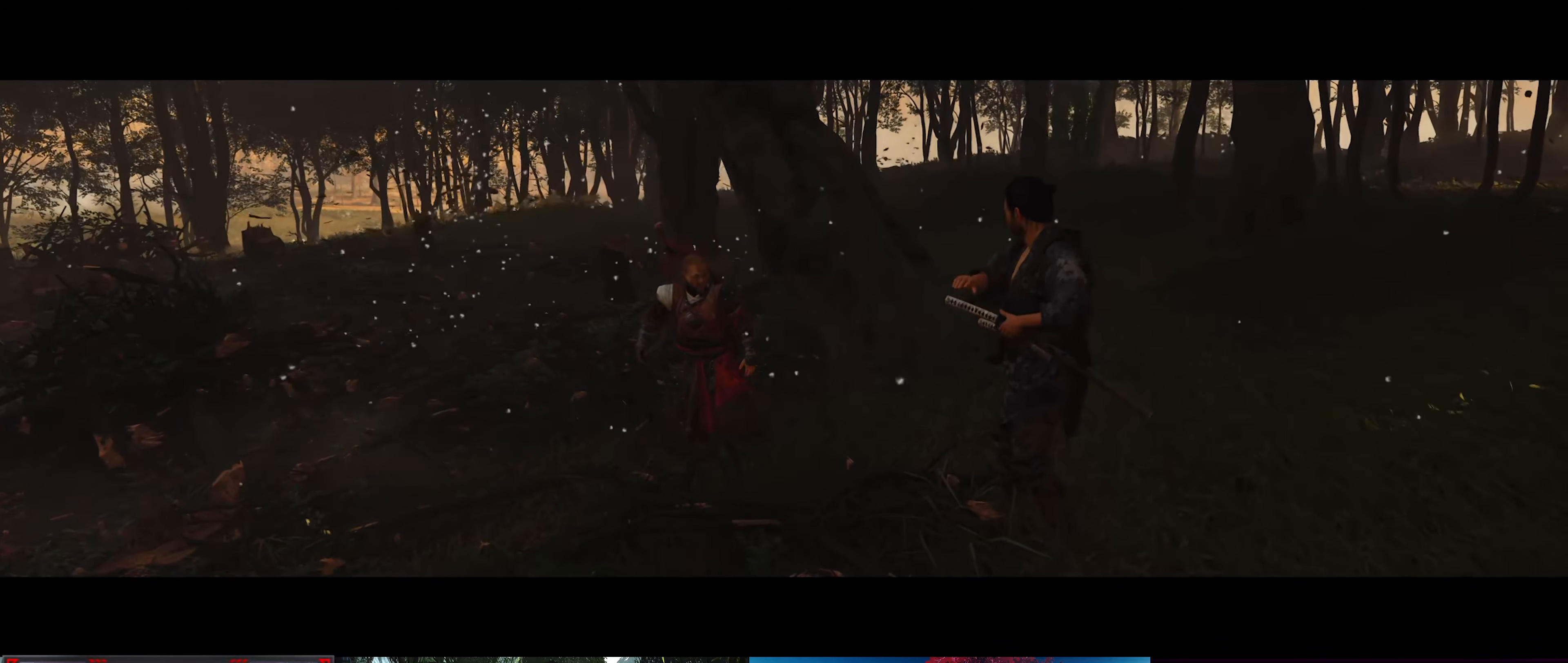
{"buttons": ["TRIANGLE"], "left_stick": "center", "right_stick": "center", "events": []}
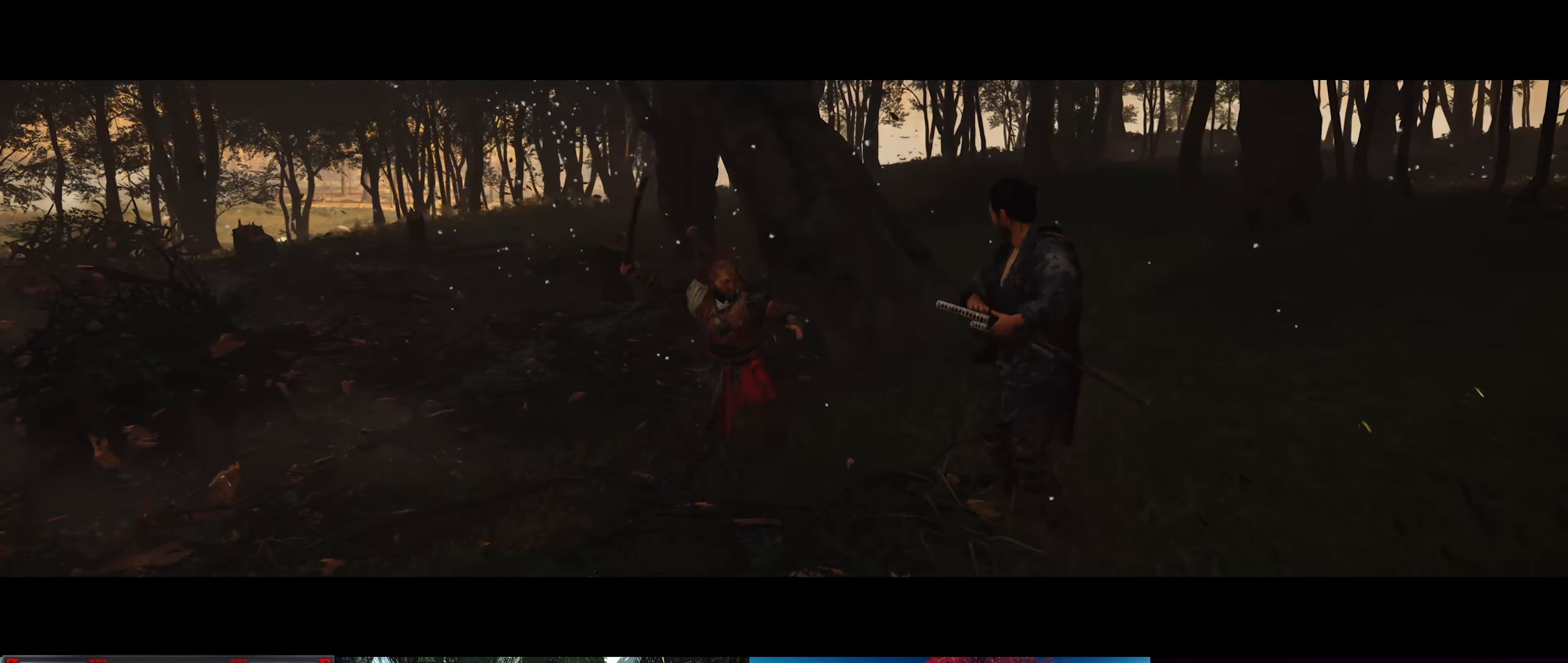
{"buttons": ["TRIANGLE"], "left_stick": "center", "right_stick": "center", "events": []}
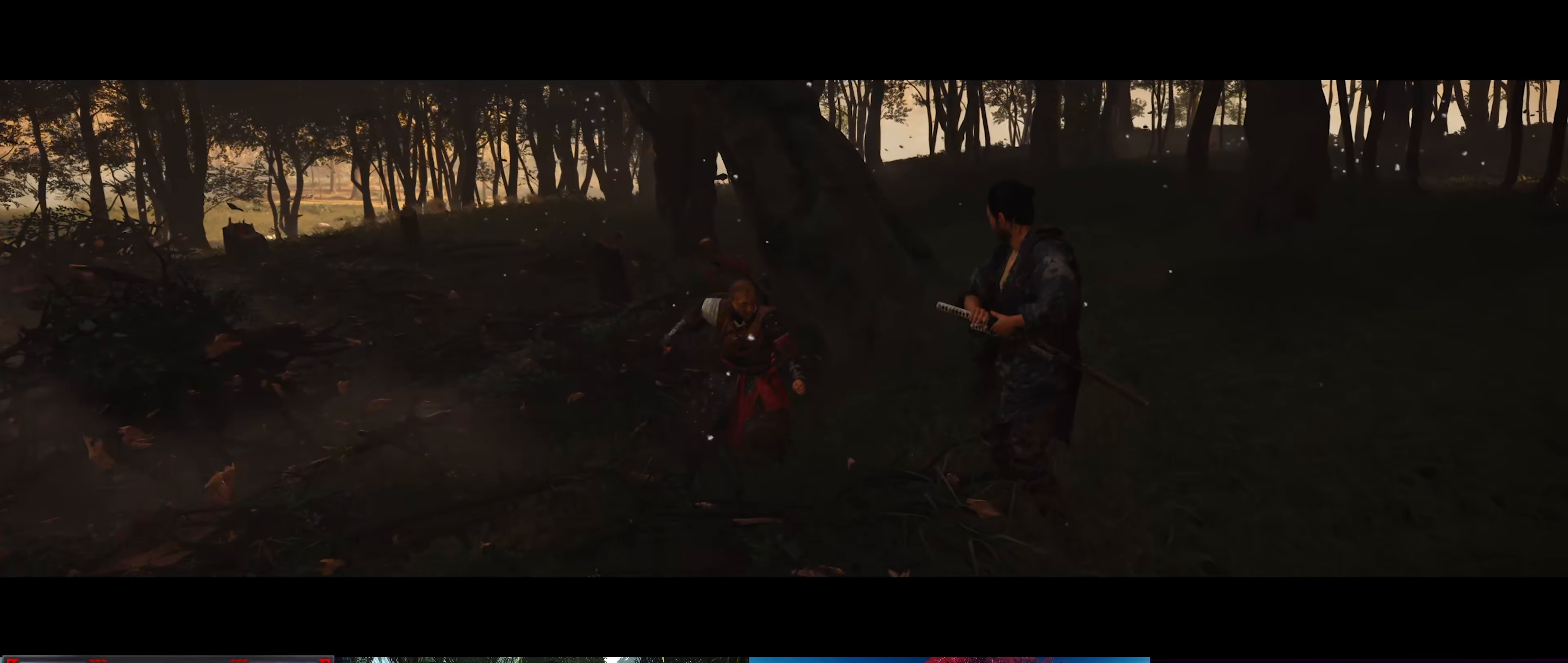
{"buttons": ["TRIANGLE"], "left_stick": "center", "right_stick": "center", "events": []}
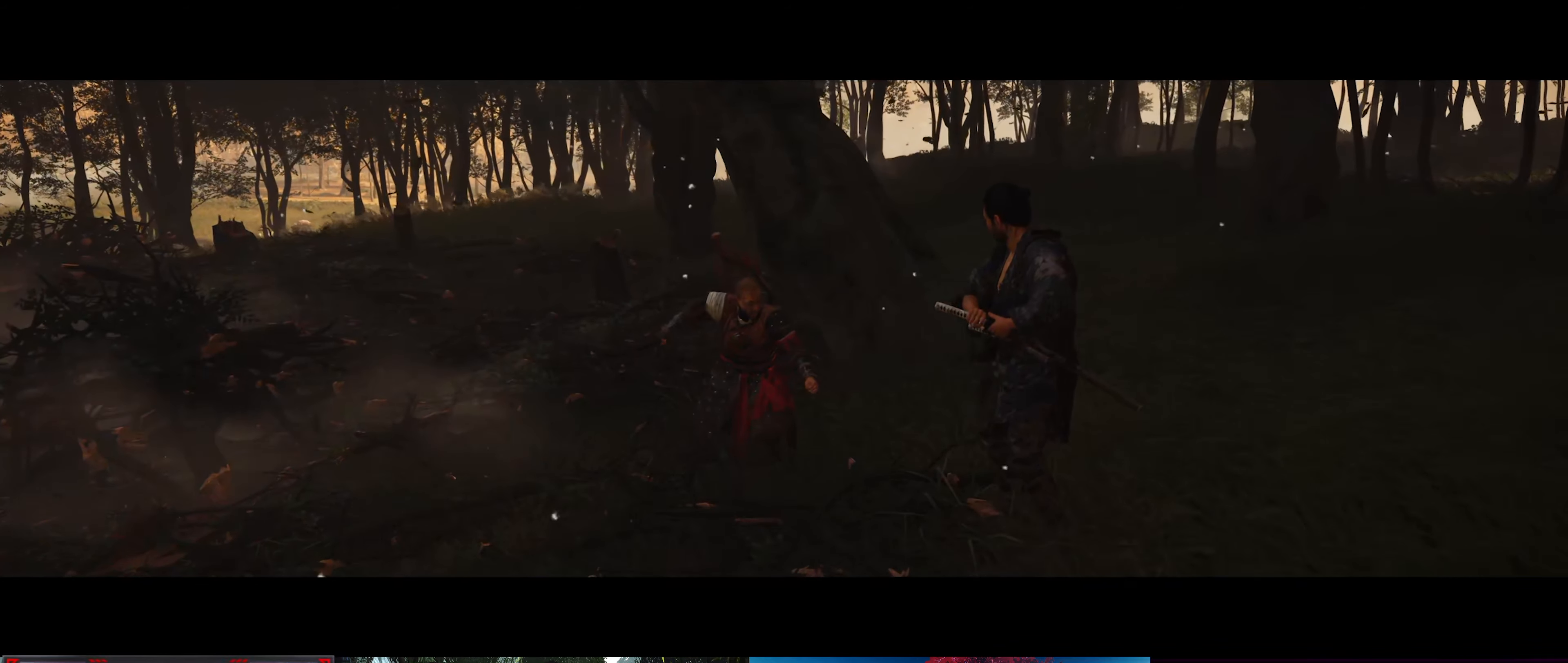
{"buttons": ["TRIANGLE"], "left_stick": "center", "right_stick": "center", "events": []}
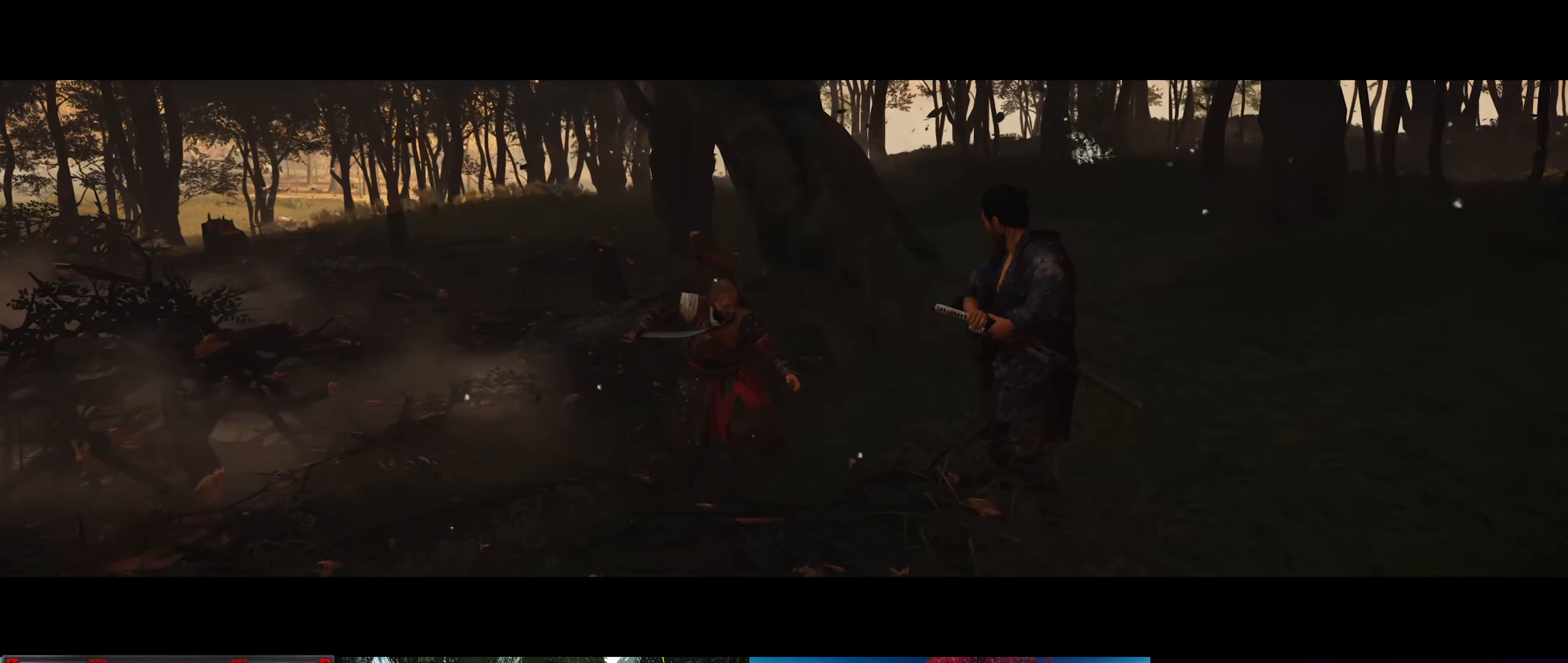
{"buttons": ["TRIANGLE"], "left_stick": "center", "right_stick": "center", "events": []}
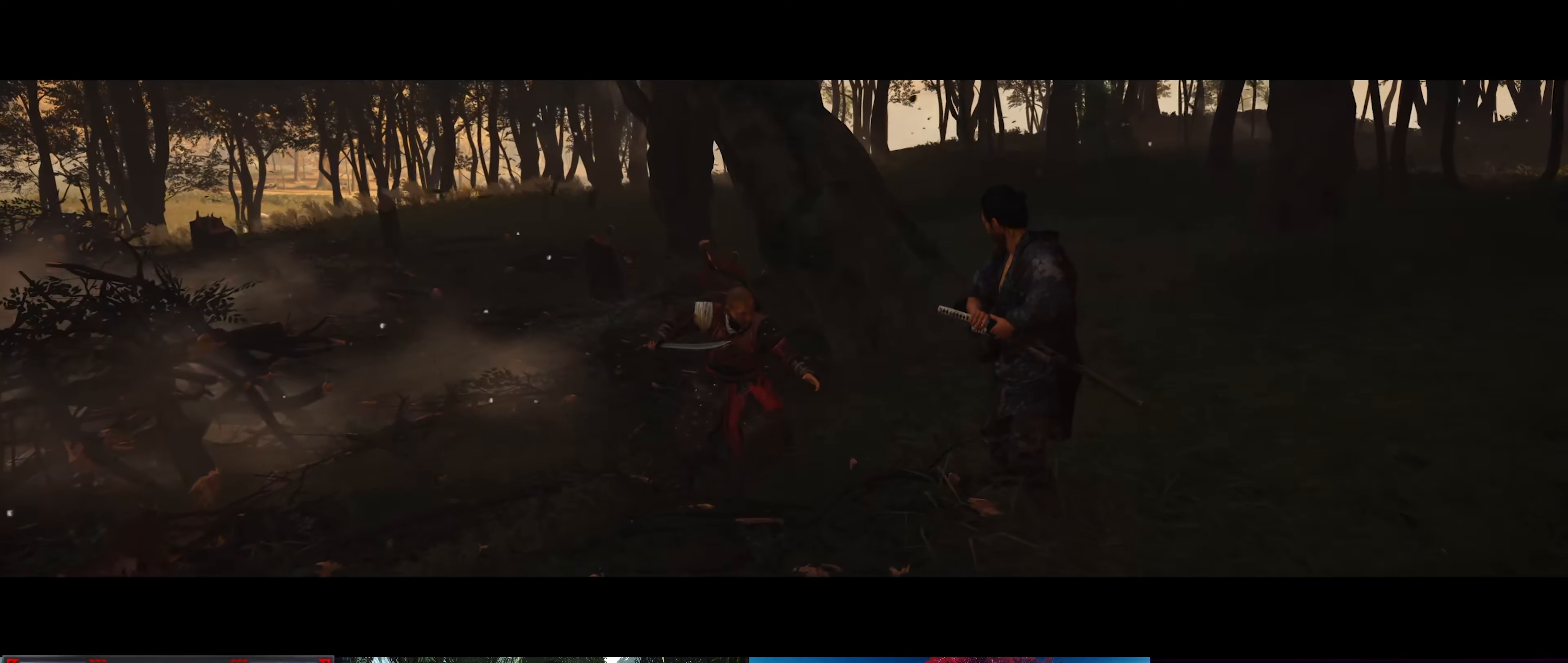
{"buttons": ["TRIANGLE"], "left_stick": "center", "right_stick": "center", "events": []}
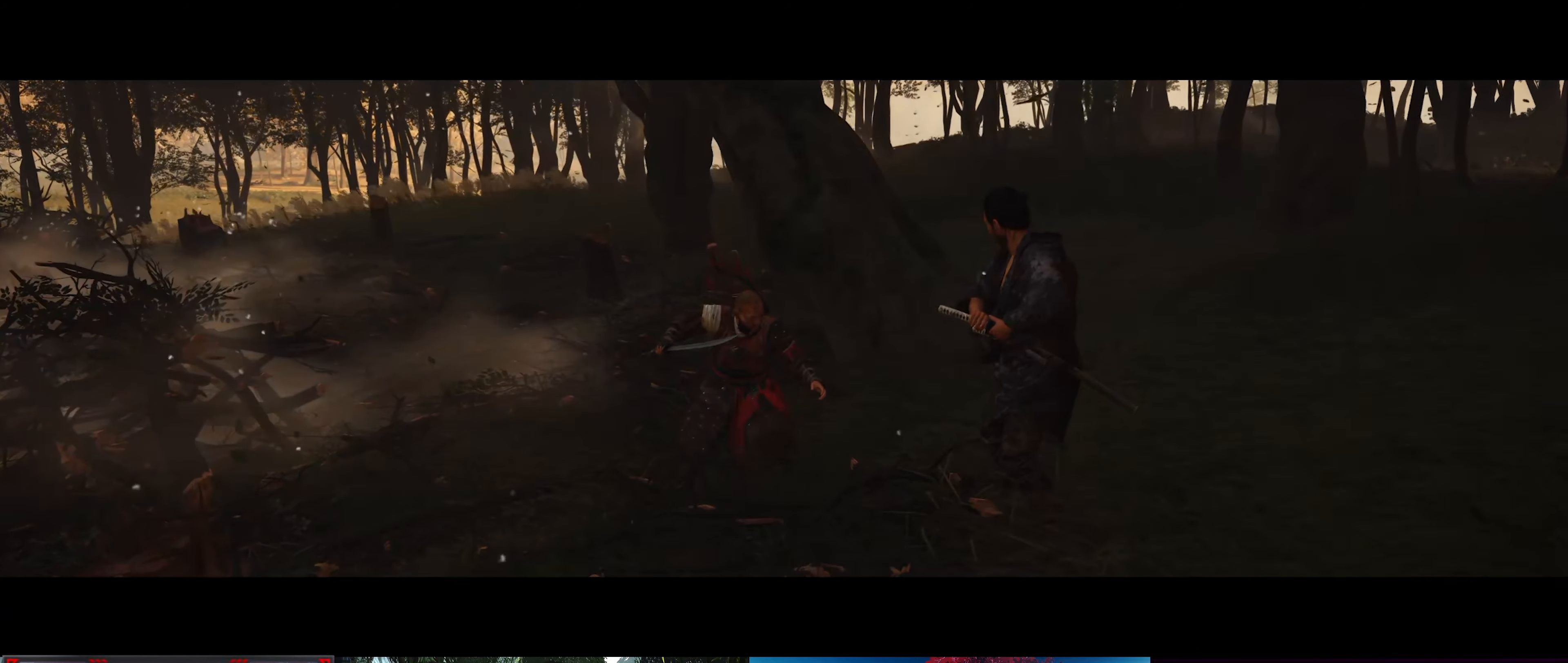
{"buttons": ["TRIANGLE"], "left_stick": "center", "right_stick": "center", "events": []}
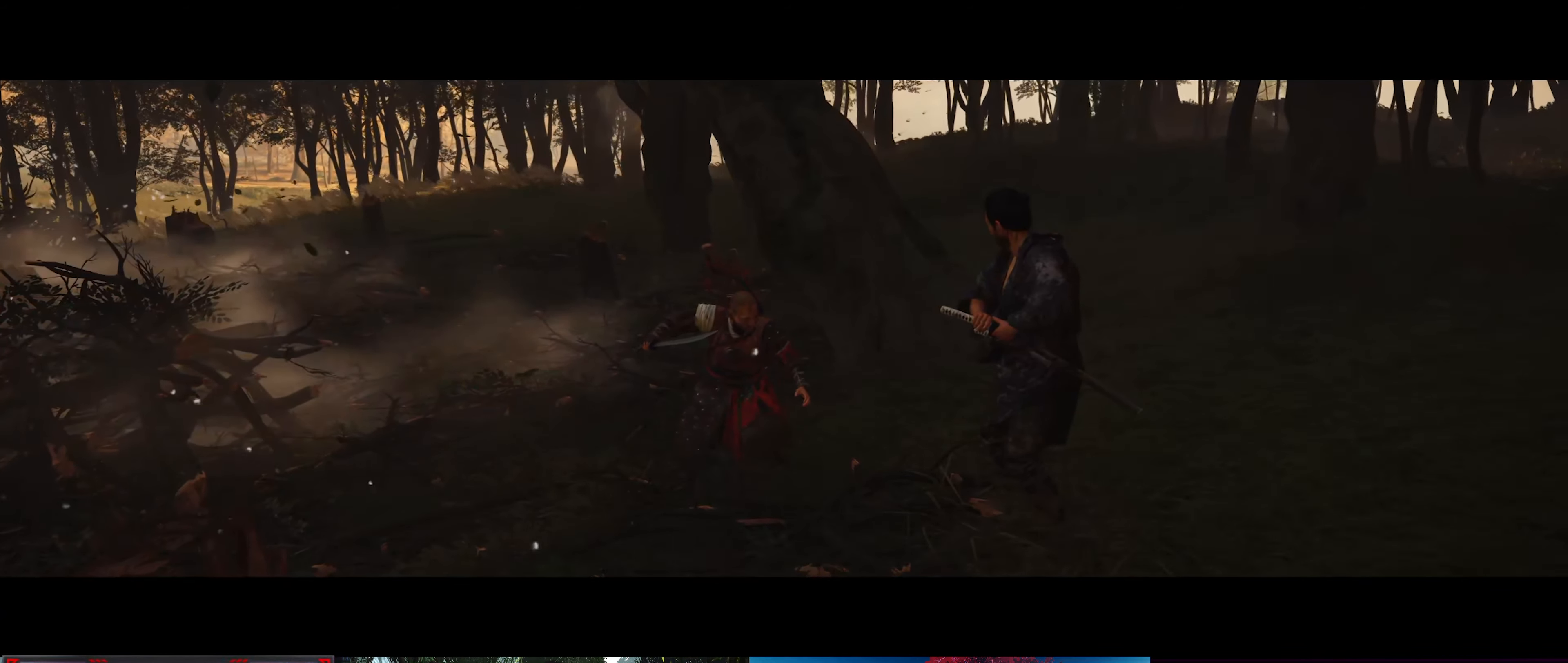
{"buttons": ["TRIANGLE"], "left_stick": "center", "right_stick": "center", "events": []}
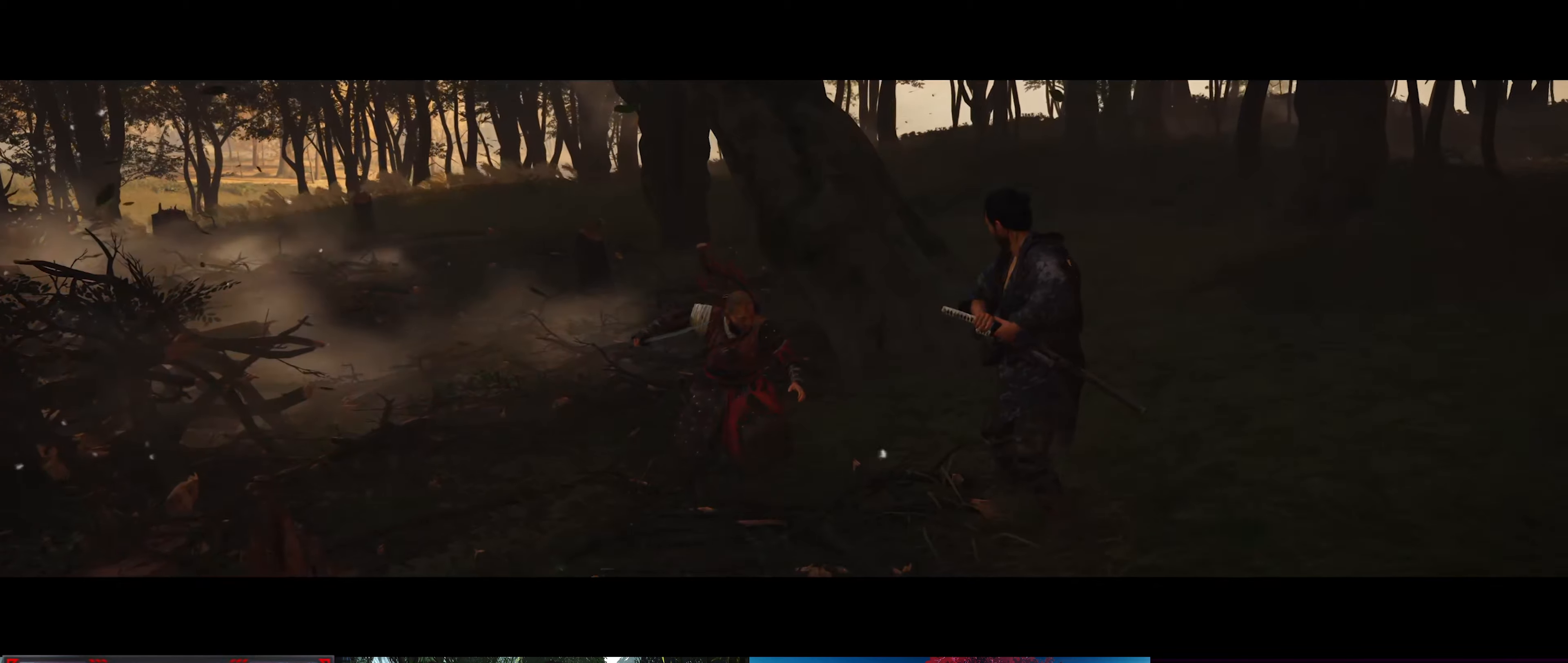
{"buttons": [], "left_stick": "center", "right_stick": "center", "events": [[433, "TRIANGLE", "up"]]}
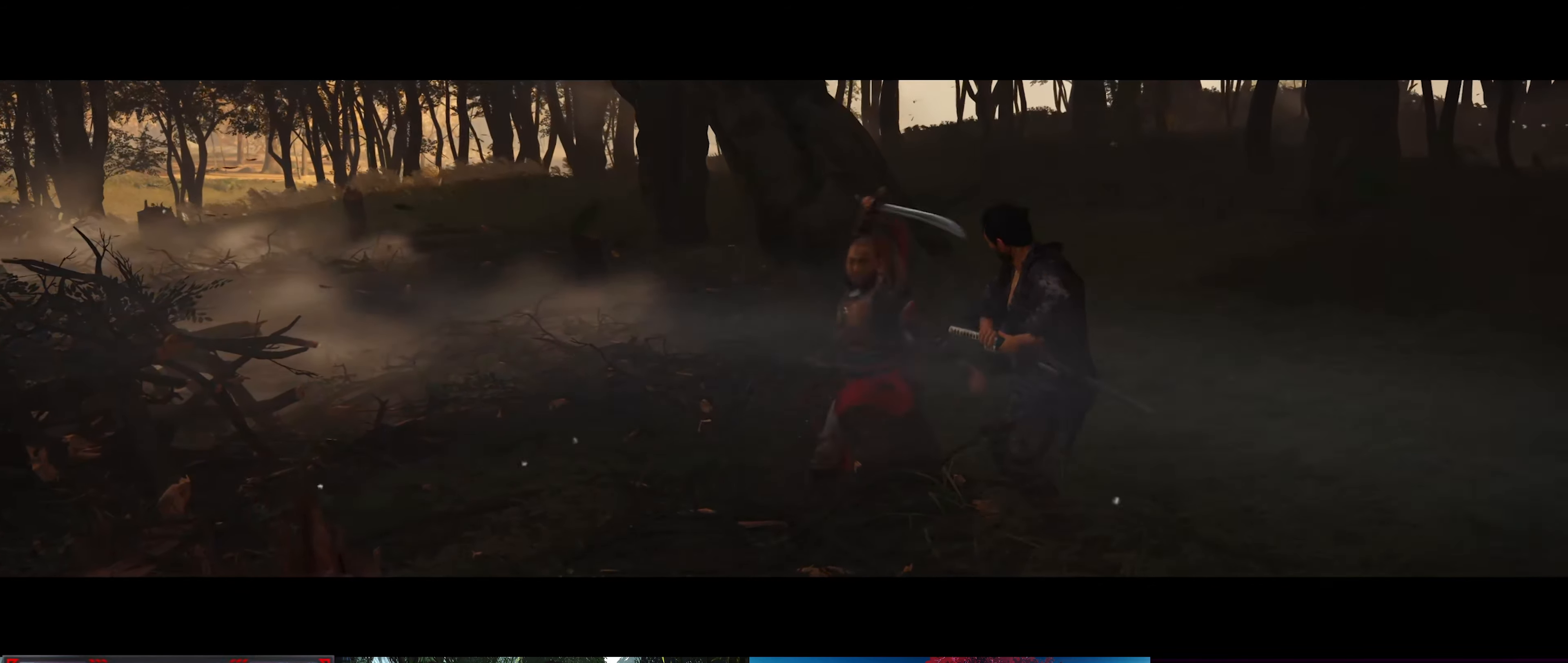
{"buttons": [], "left_stick": "center", "right_stick": "center", "events": []}
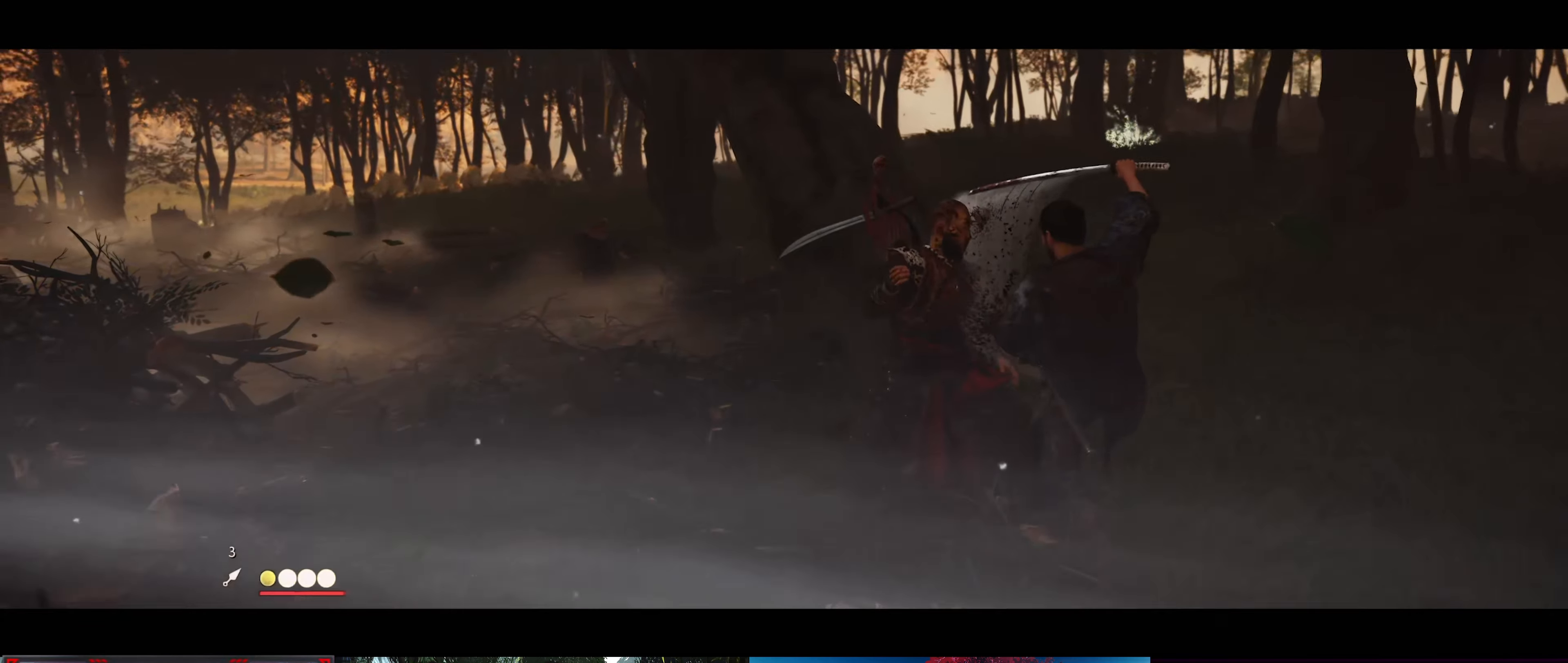
{"buttons": [], "left_stick": "center", "right_stick": "center", "events": []}
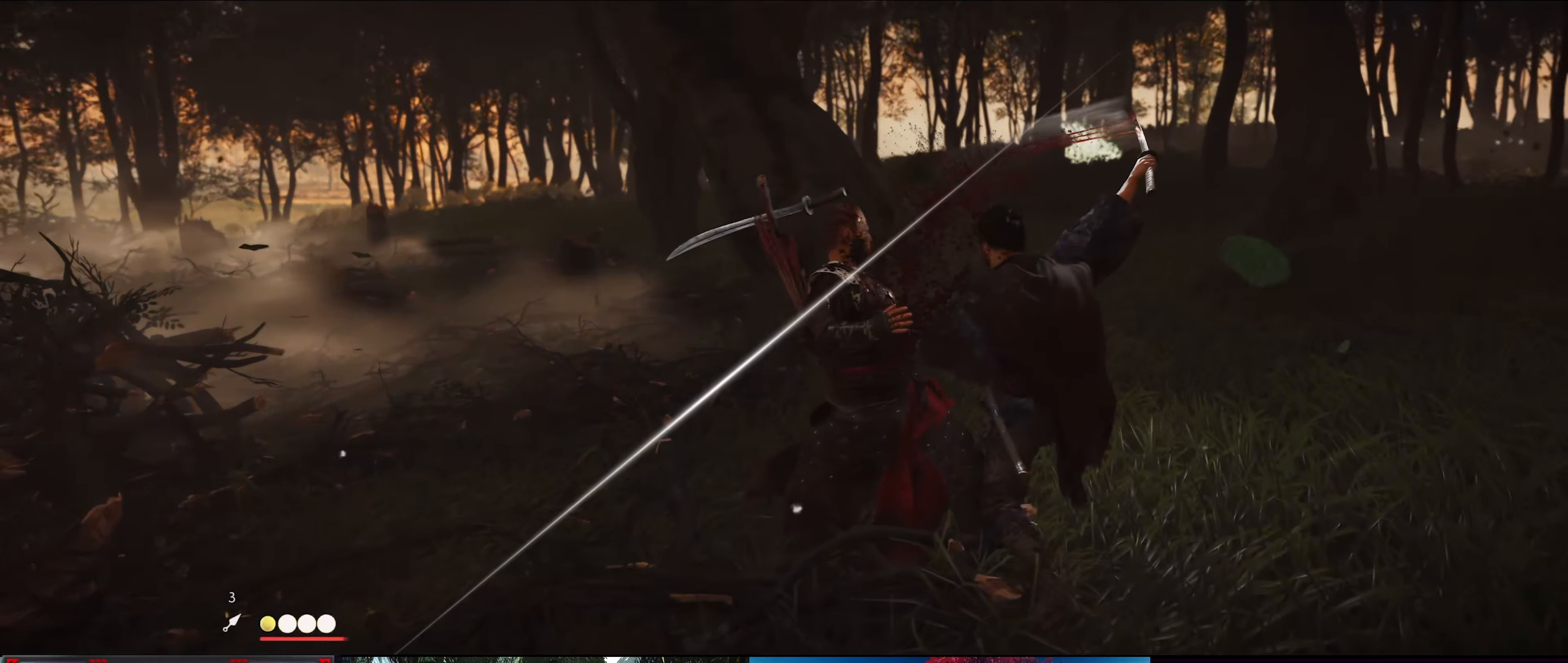
{"buttons": [], "left_stick": "center", "right_stick": "center", "events": []}
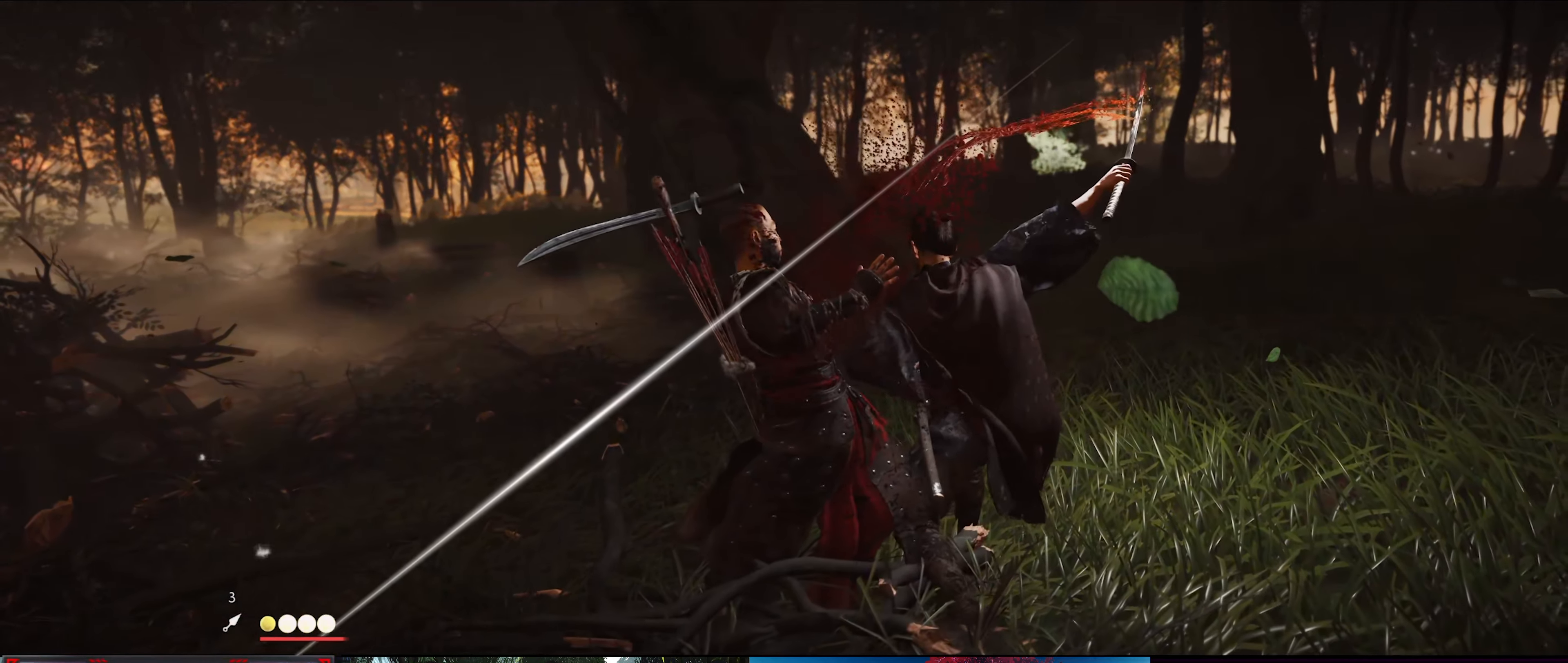
{"buttons": [], "left_stick": "center", "right_stick": "center", "events": []}
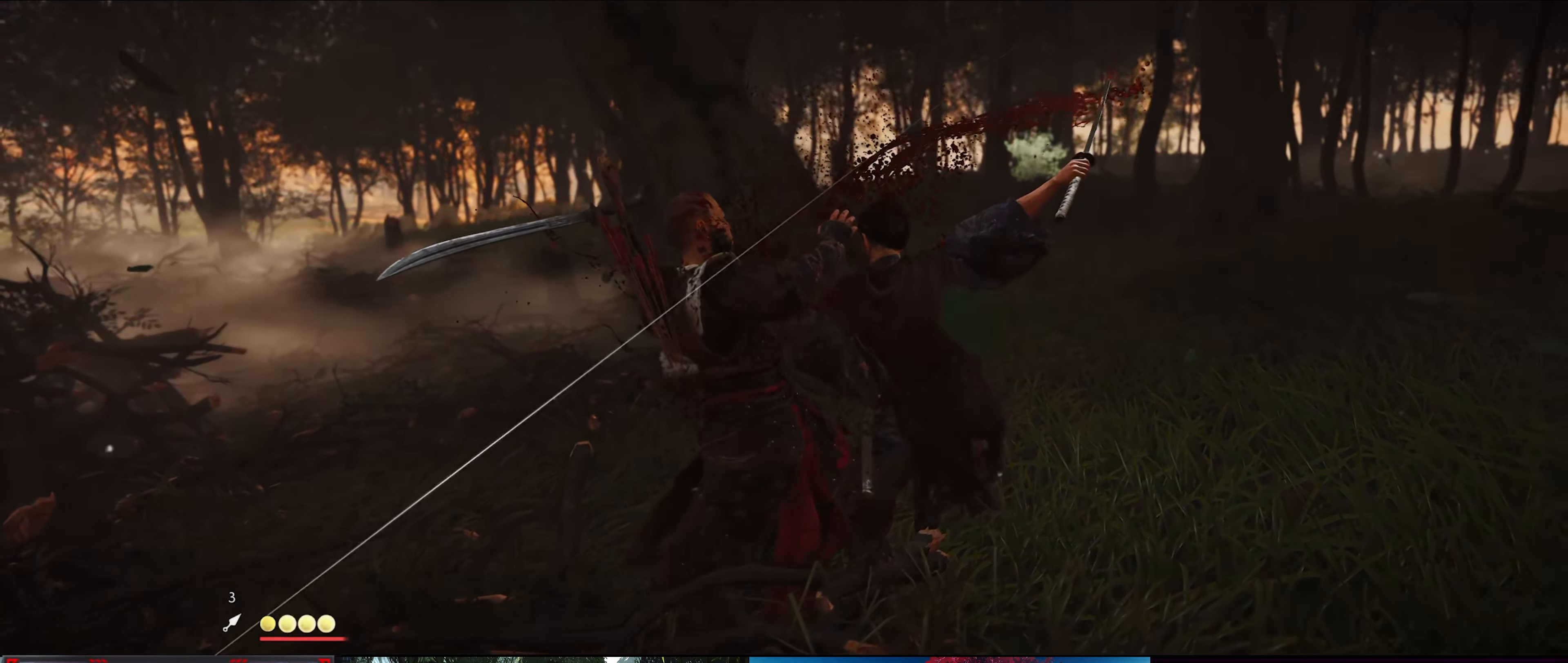
{"buttons": [], "left_stick": "center", "right_stick": "center", "events": []}
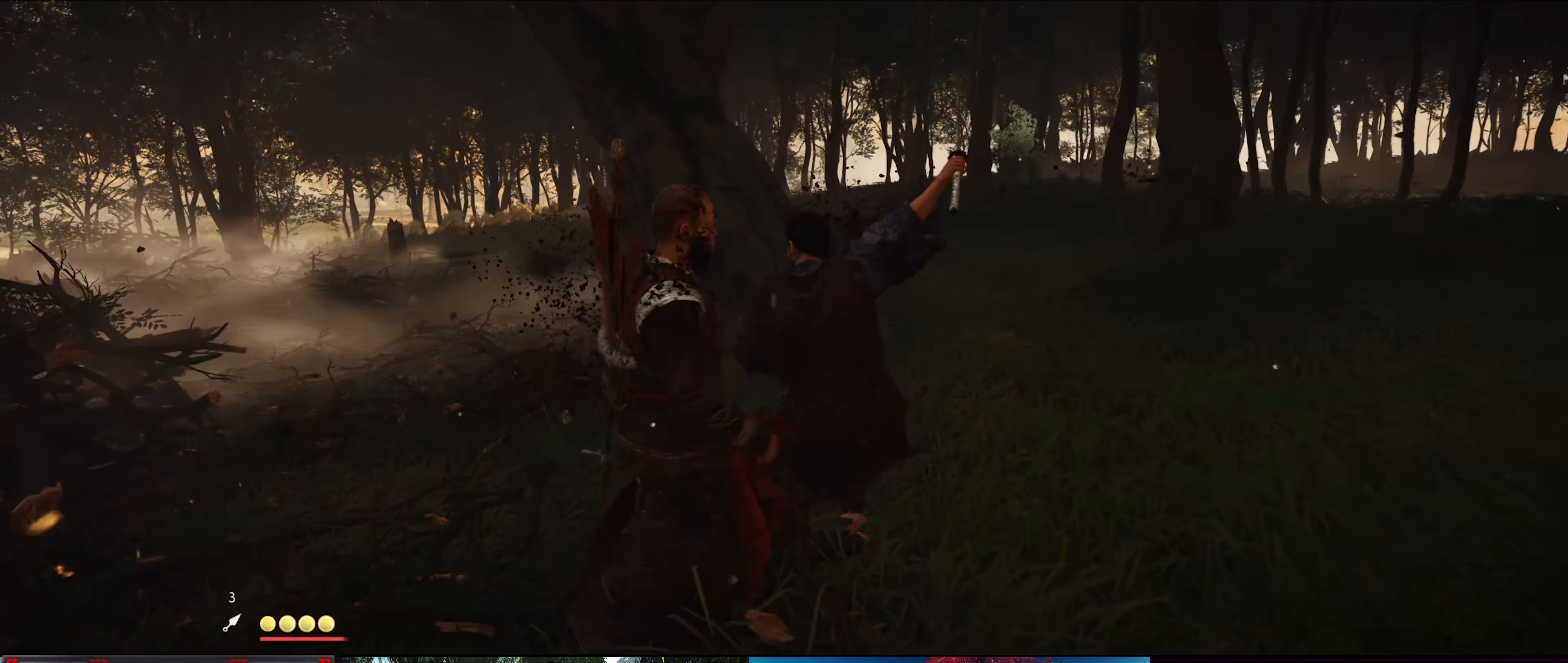
{"buttons": [], "left_stick": "down", "right_stick": "left", "events": [[33, "right_stick", "left"], [483, "left_stick", "down"]]}
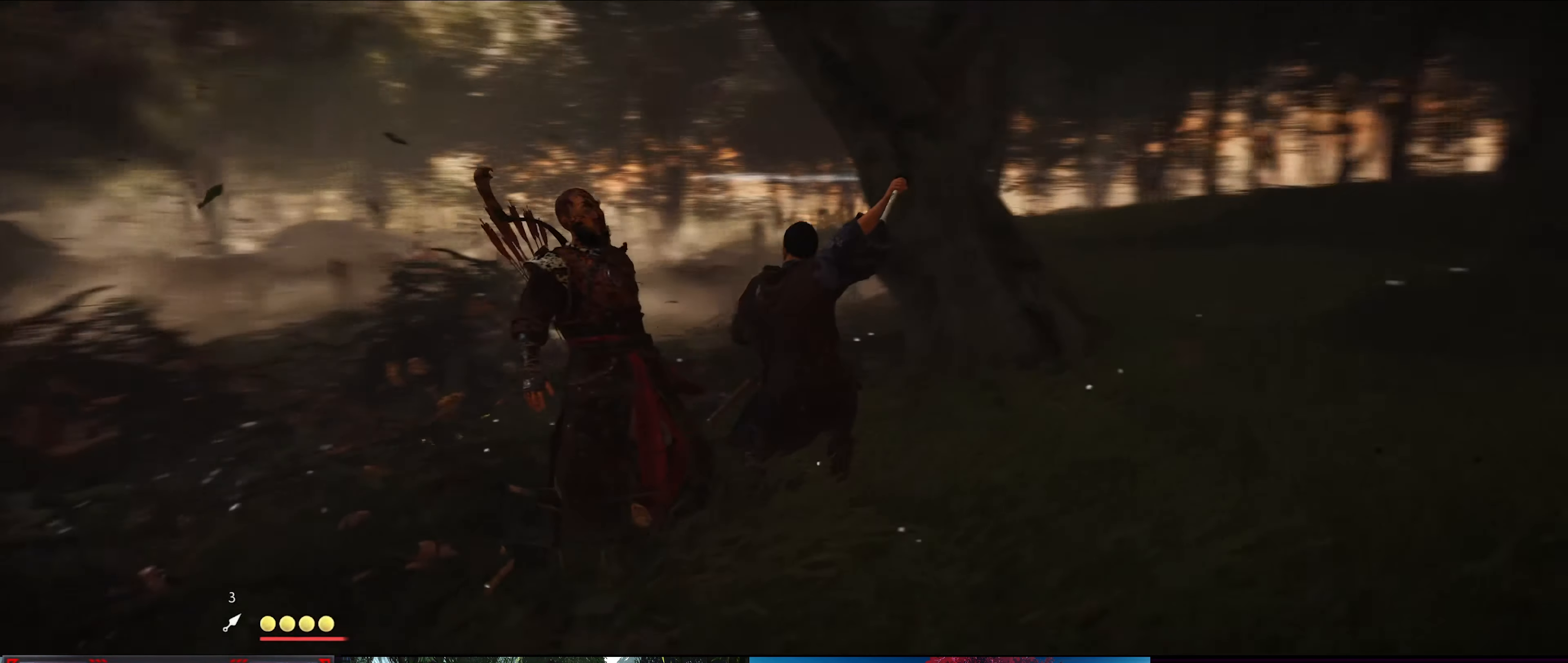
{"buttons": [], "left_stick": "down-left", "right_stick": "center", "events": [[166, "left_stick", "down-left"], [266, "right_stick", "down-left"], [466, "right_stick", "center"]]}
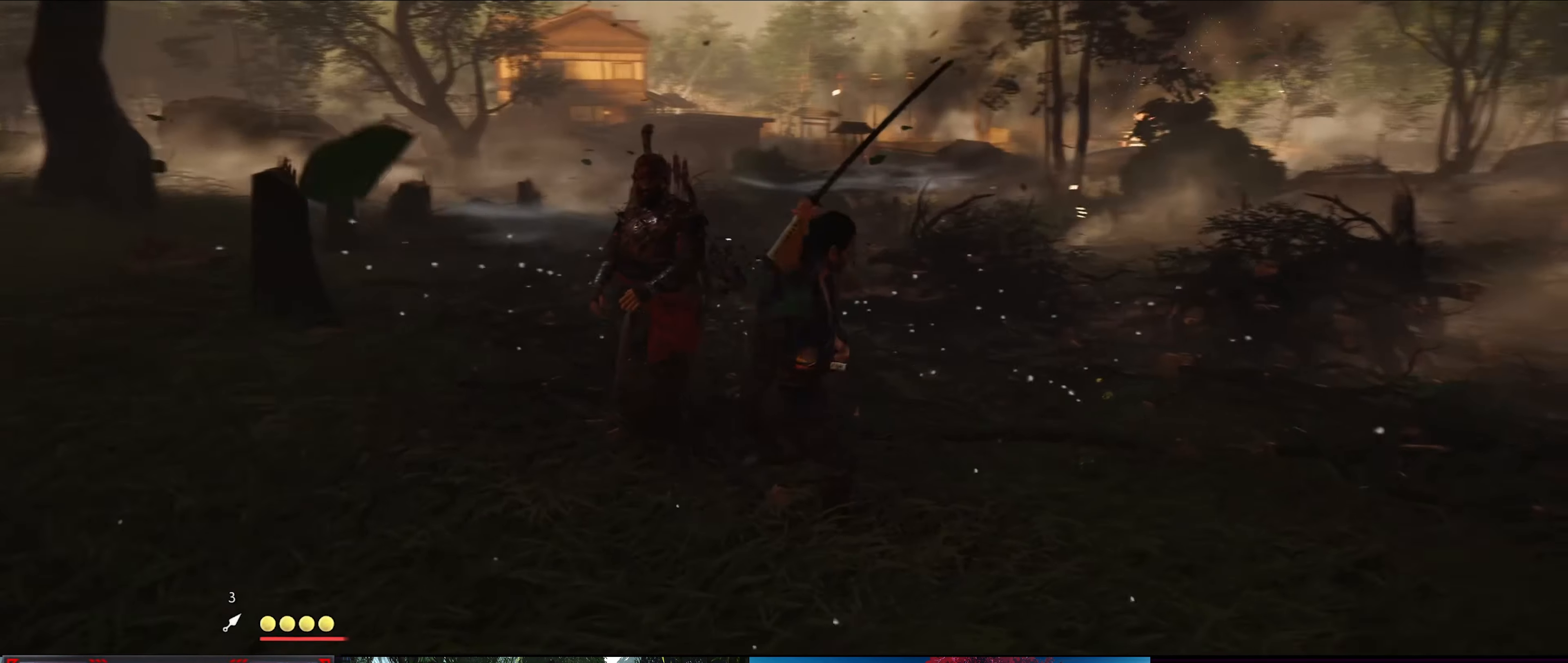
{"buttons": [], "left_stick": "down-left", "right_stick": "right", "events": [[450, "right_stick", "right"]]}
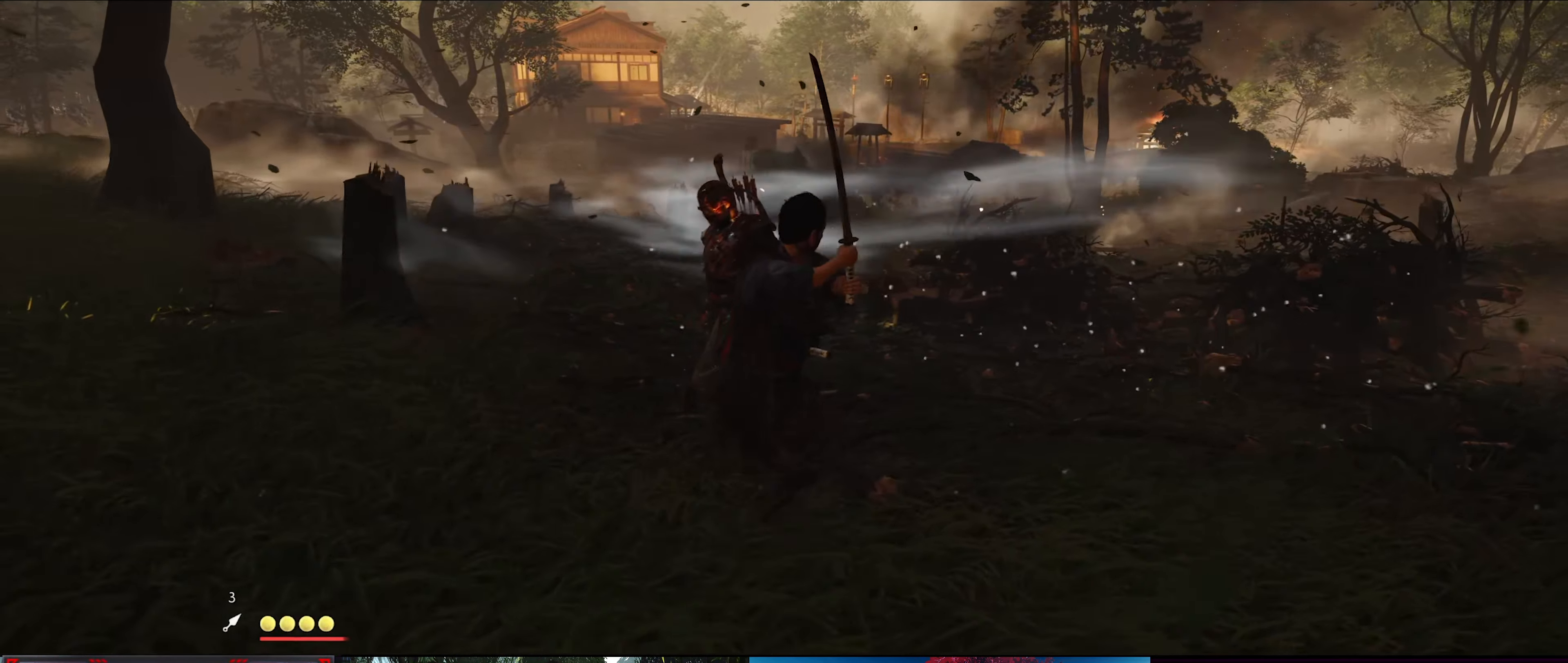
{"buttons": [], "left_stick": "down-left", "right_stick": "center", "events": [[417, "right_stick", "center"]]}
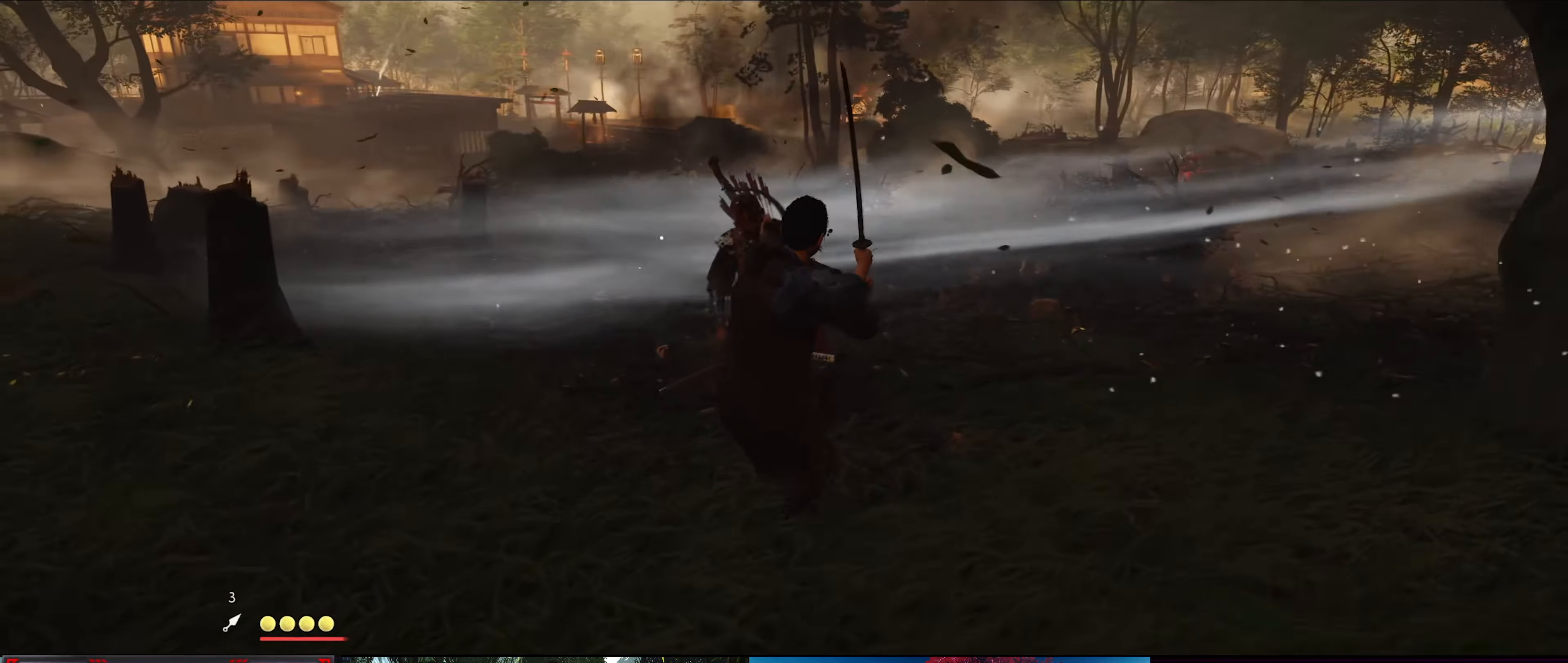
{"buttons": [], "left_stick": "left", "right_stick": "center", "events": [[100, "right_stick", "right"], [233, "left_stick", "left"], [417, "right_stick", "center"]]}
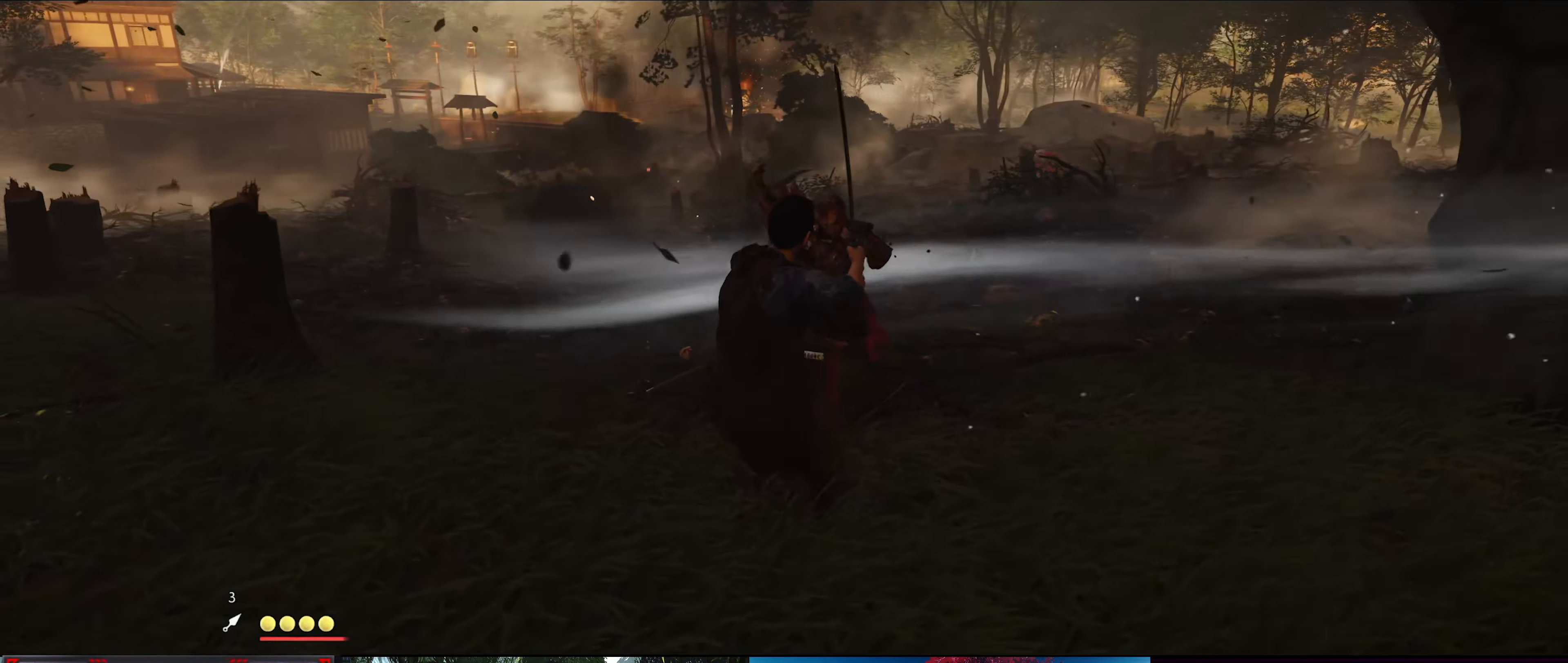
{"buttons": [], "left_stick": "up-left", "right_stick": "center", "events": [[67, "right_stick", "right"], [367, "left_stick", "up-left"], [383, "right_stick", "center"]]}
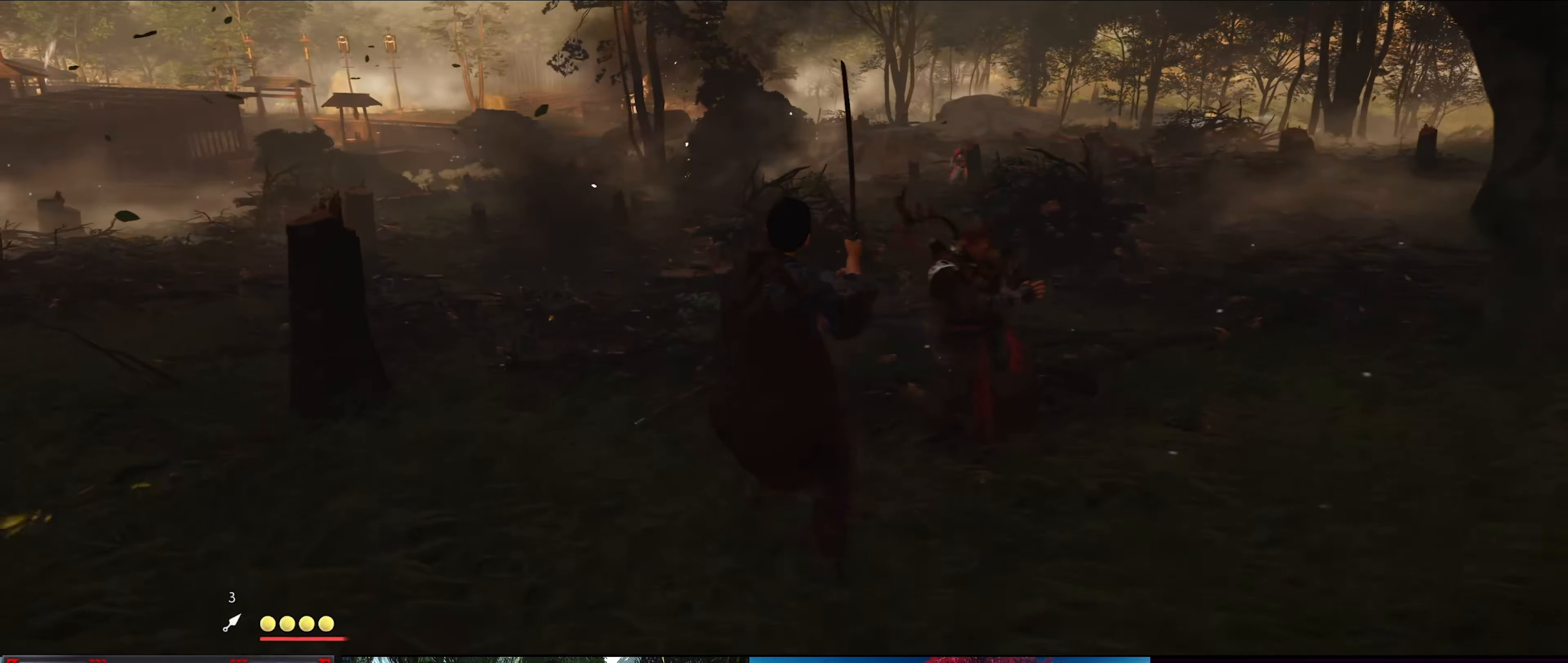
{"buttons": [], "left_stick": "up", "right_stick": "right", "events": [[50, "left_stick", "up"], [317, "right_stick", "right"]]}
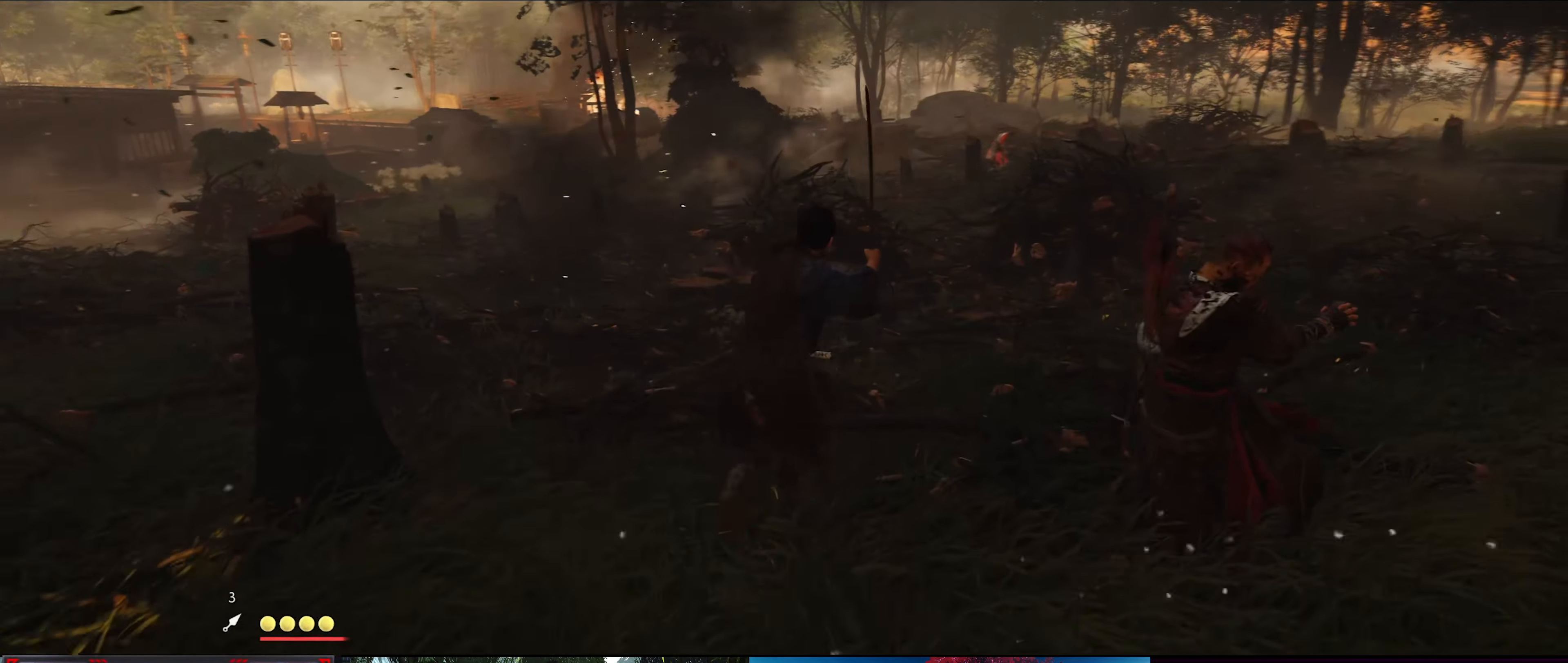
{"buttons": [], "left_stick": "up", "right_stick": "right", "events": [[100, "right_stick", "center"], [300, "right_stick", "right"]]}
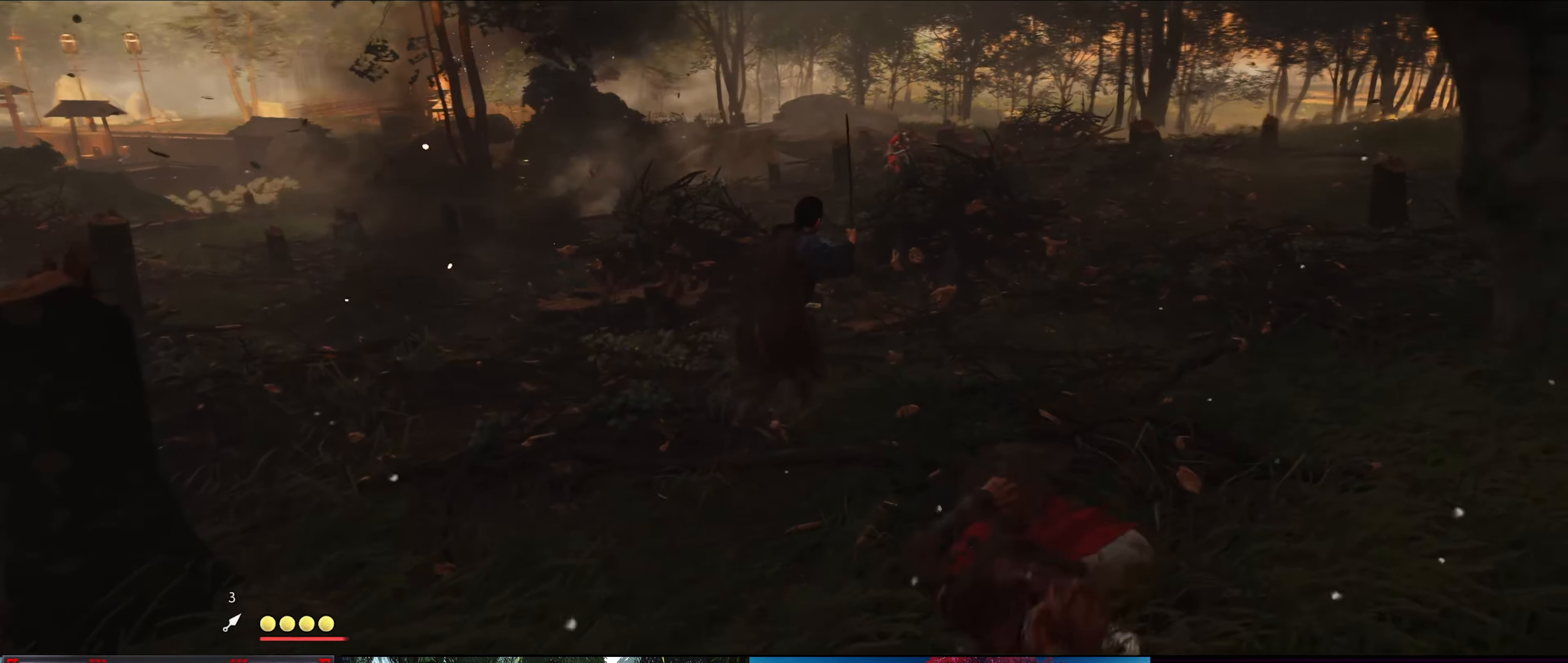
{"buttons": [], "left_stick": "up-right", "right_stick": "center", "events": [[17, "right_stick", "center"], [233, "left_stick", "up-right"]]}
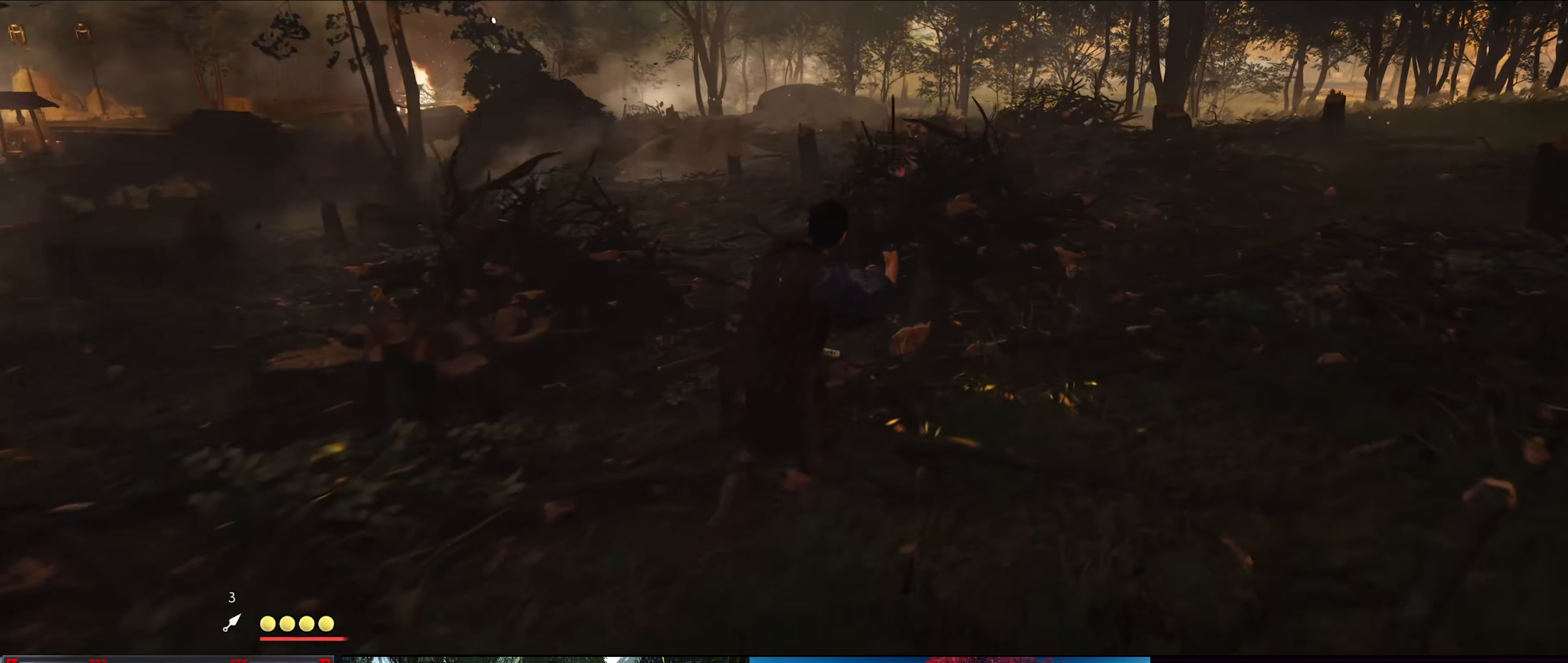
{"buttons": [], "left_stick": "up-right", "right_stick": "center", "events": [[283, "R3", "down"], [333, "right_stick", "up"], [383, "right_stick", "center"], [433, "R3", "up"]]}